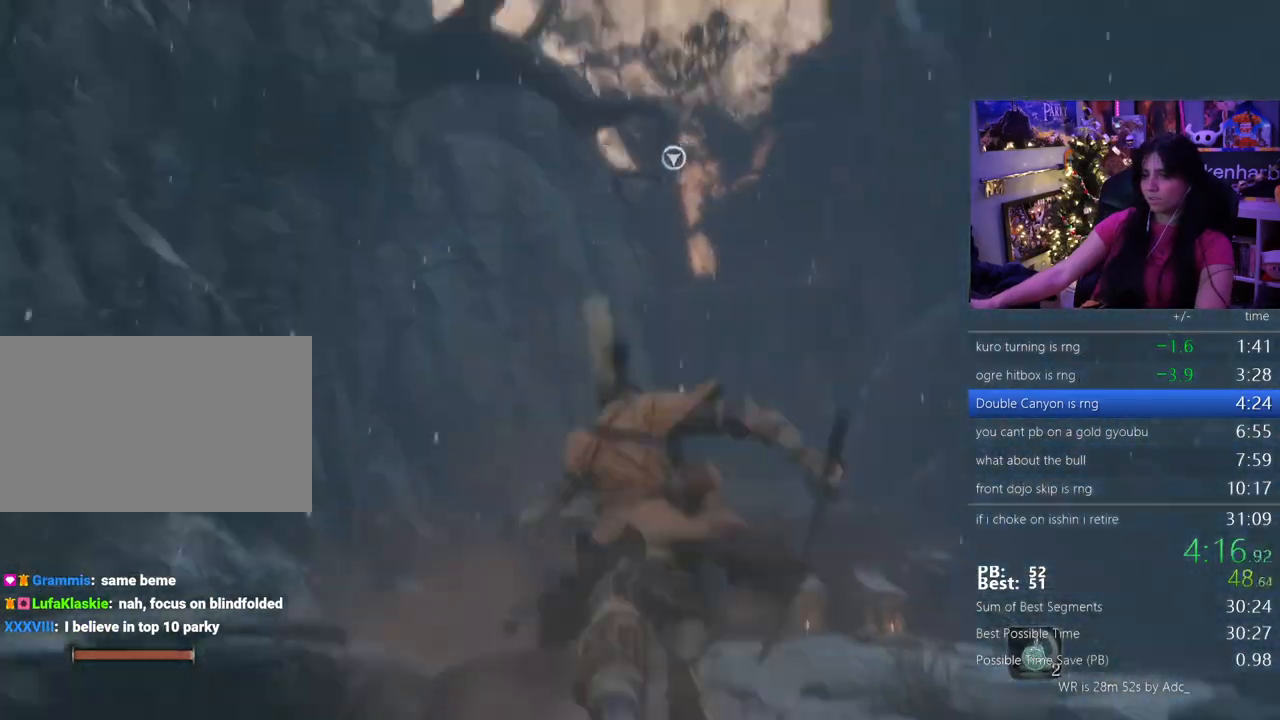
Gameplay with keyboard and mouse; each line is a JSON object with the keys and mouse buttons held at the frame after it. "events" lists presses ("down") and releases ("up") of "1", "2", "3", "4", "5", "a", "alt", "c", "caps_lock", "ctrl", "d", "e", "f", "g", "q", "r", "s", "shift", "space", "t", "tab", "v", "w", "x", "z" and "mouse_wheel" between this image and that frame as [ms after this image, input, new state], when the widget could be followed in between. "mouse_wheel" = the "wheel" button of the "mouse" list. No other keys are recorded. "wheel" means that the mouse wheel is clicked or scrolled. Not read: mouse_move.
{"keys": ["w"], "mouse": [], "events": [[100, "f", "down"], [133, "f", "up"], [283, "f", "down"], [333, "f", "up"]]}
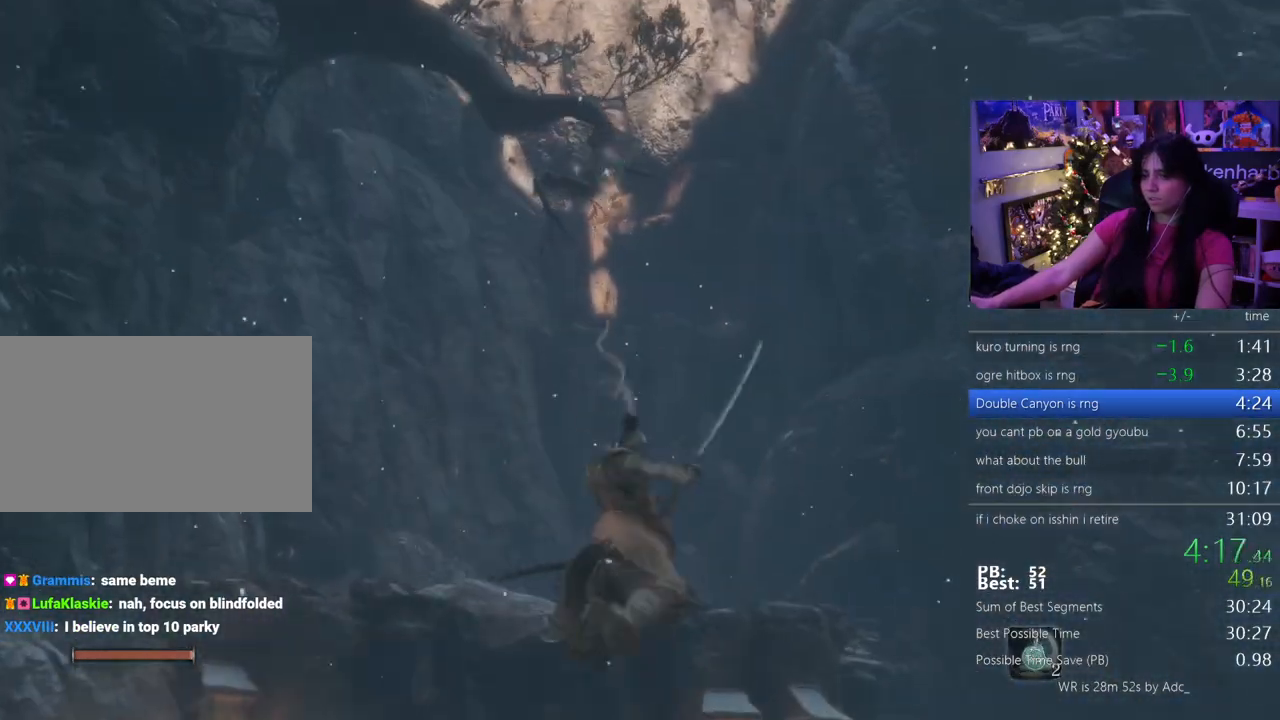
{"keys": ["w"], "mouse": [], "events": []}
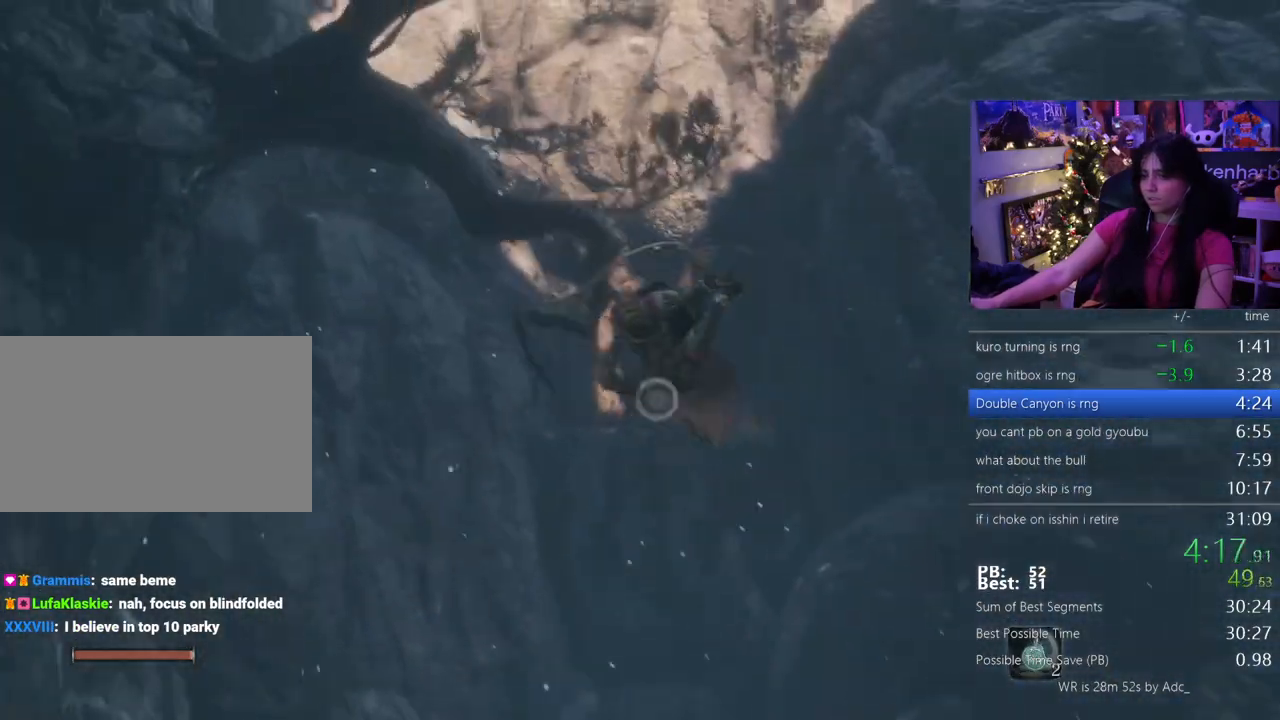
{"keys": ["f", "w"], "mouse": [], "events": [[450, "f", "down"]]}
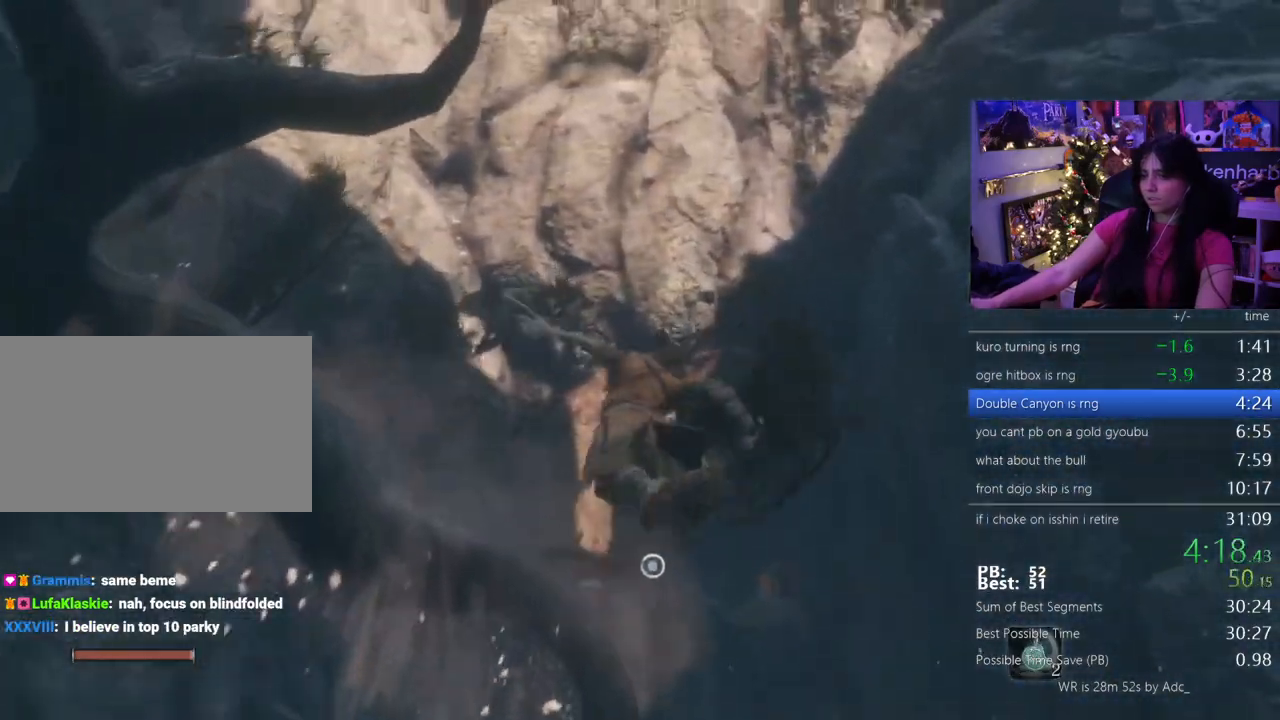
{"keys": ["f", "w"], "mouse": [], "events": [[50, "f", "up"], [133, "f", "down"], [183, "f", "up"], [283, "f", "down"], [333, "f", "up"], [417, "f", "down"]]}
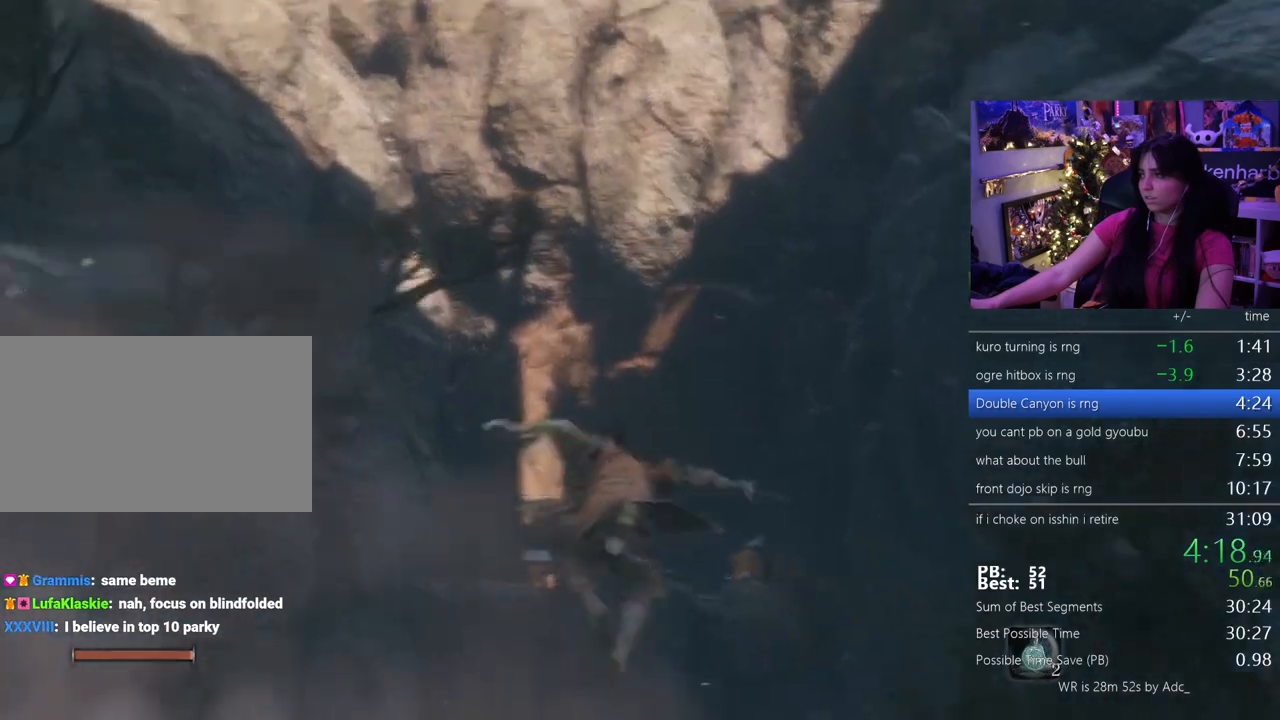
{"keys": [], "mouse": [], "events": [[250, "f", "up"], [333, "w", "up"]]}
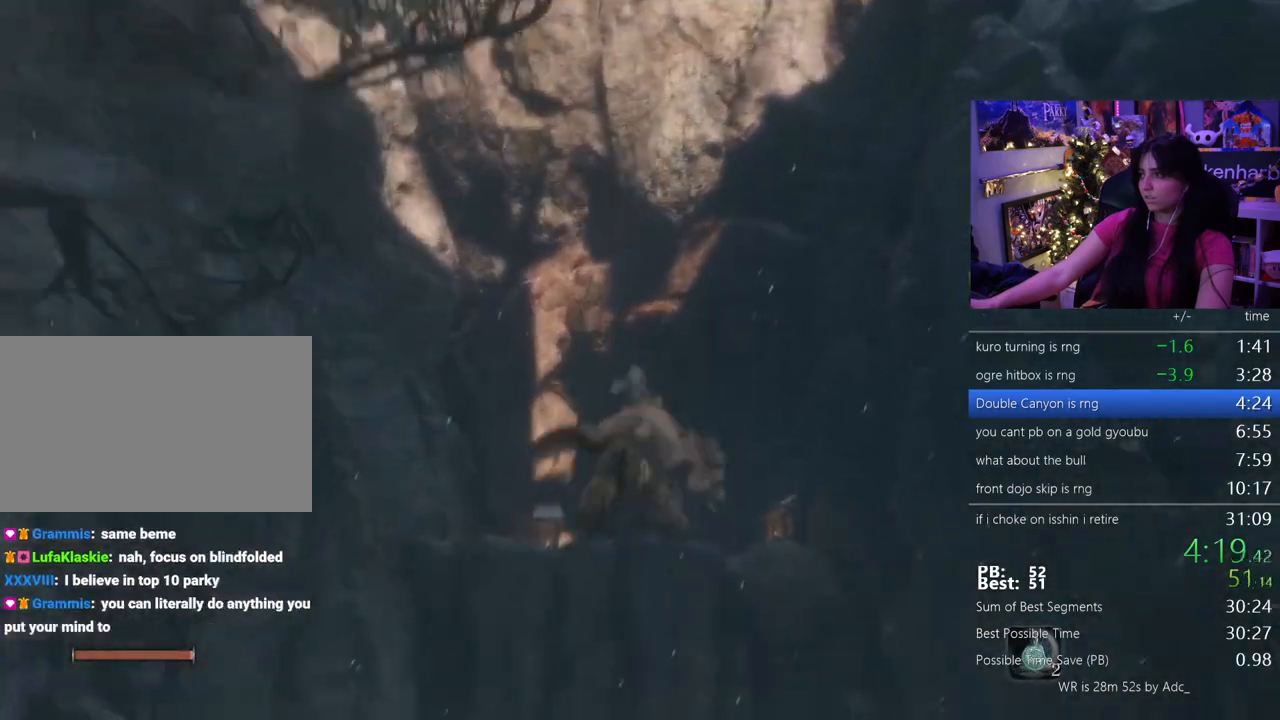
{"keys": [], "mouse": [], "events": []}
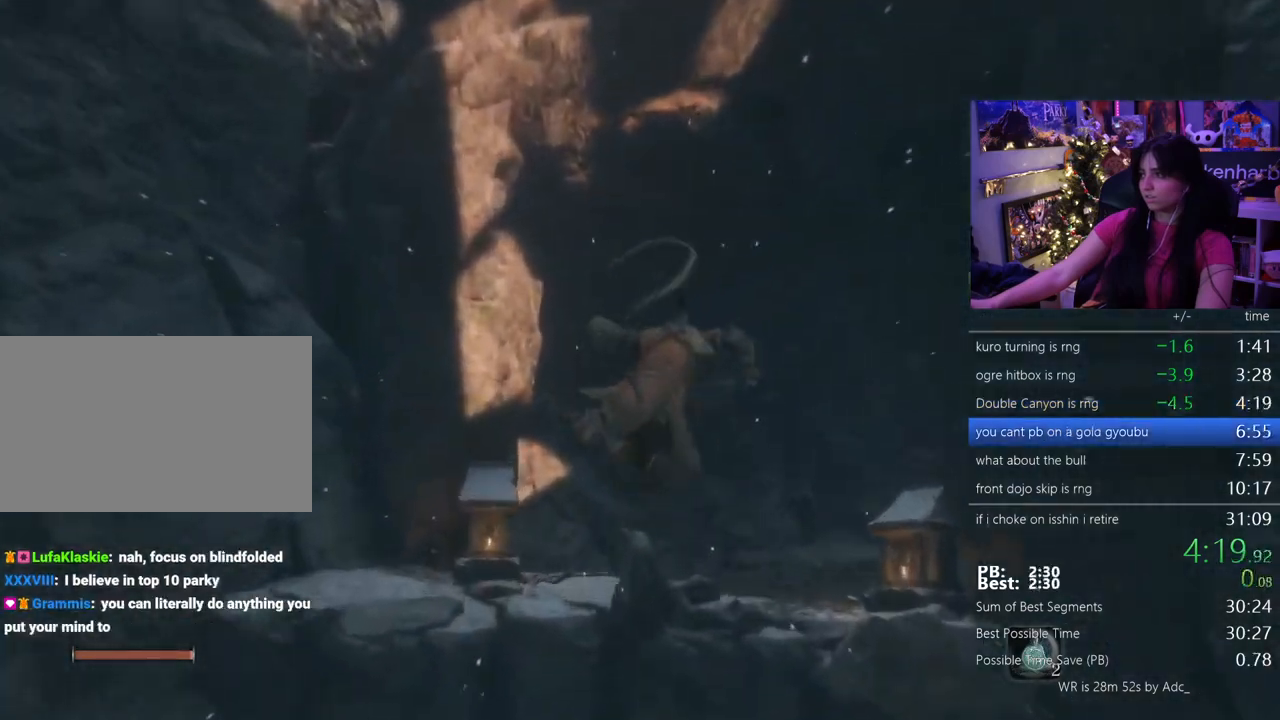
{"keys": ["shift", "w"], "mouse": [], "events": [[283, "w", "down"], [333, "shift", "down"]]}
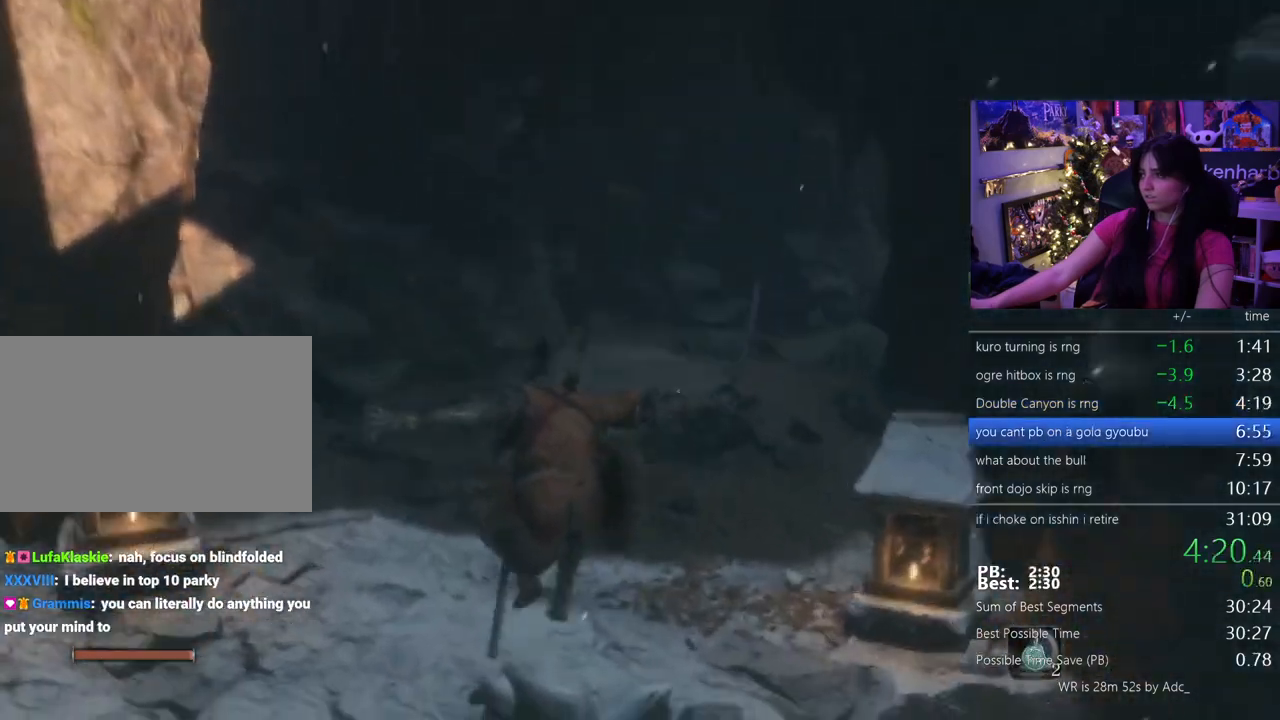
{"keys": ["shift", "w"], "mouse": [], "events": []}
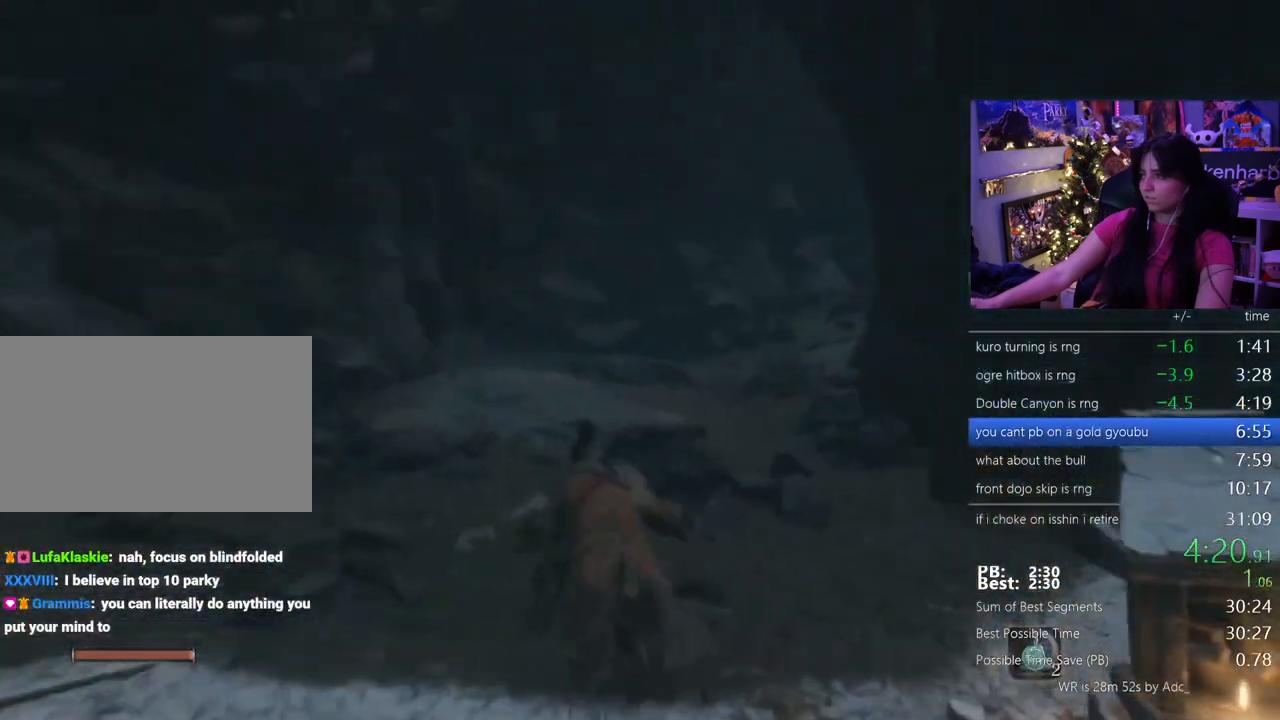
{"keys": ["shift", "w"], "mouse": [], "events": []}
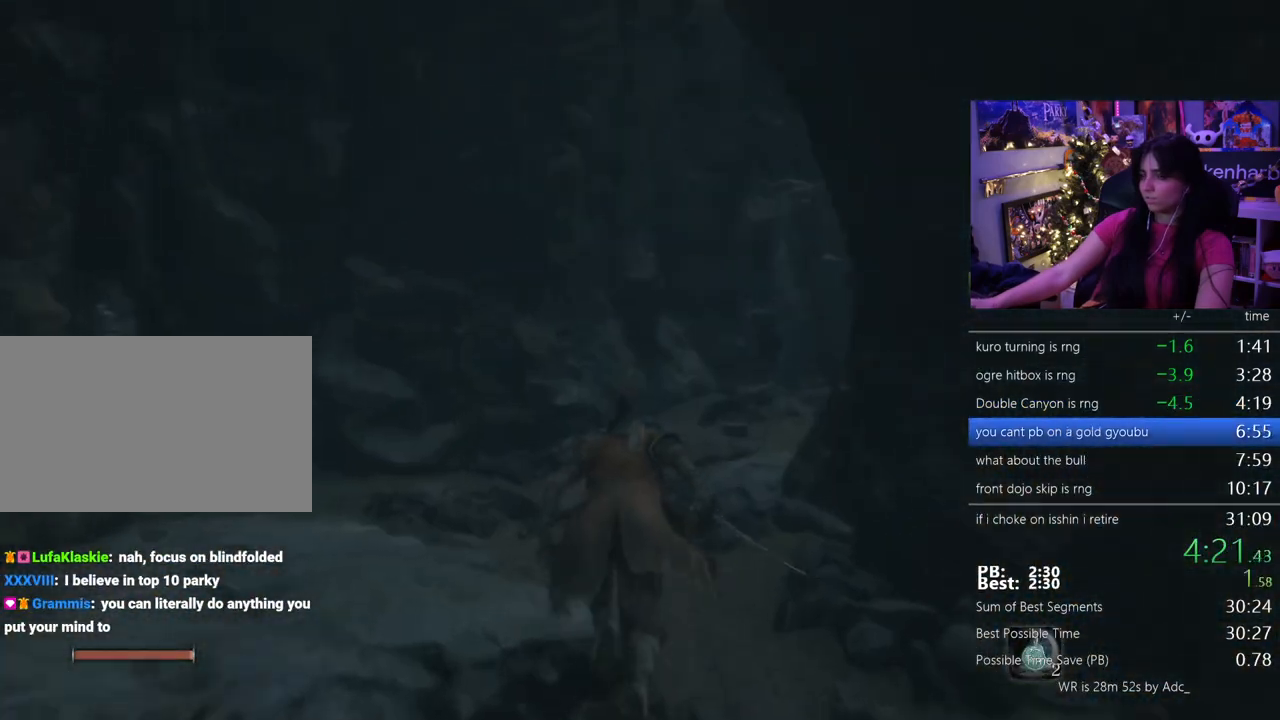
{"keys": ["shift", "w"], "mouse": [], "events": []}
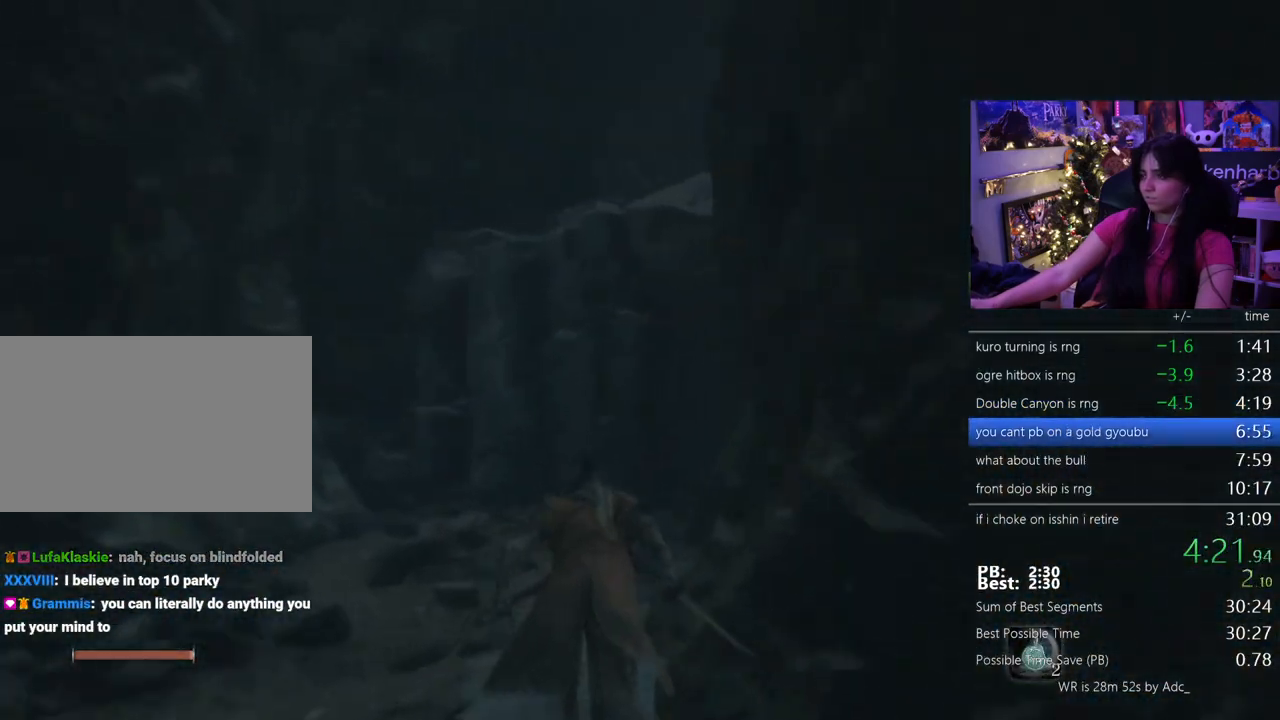
{"keys": ["shift", "w"], "mouse": [], "events": [[17, "space", "down"], [150, "space", "up"]]}
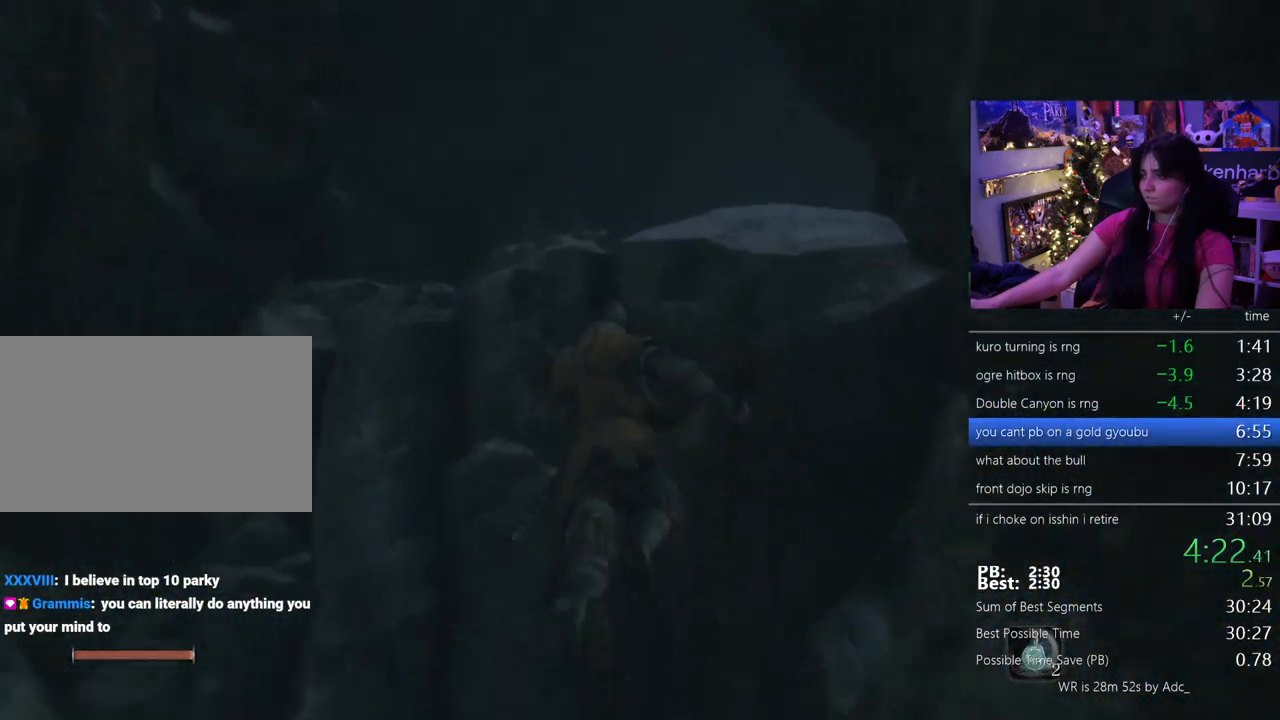
{"keys": ["shift", "w"], "mouse": [], "events": [[83, "space", "down"], [217, "space", "up"]]}
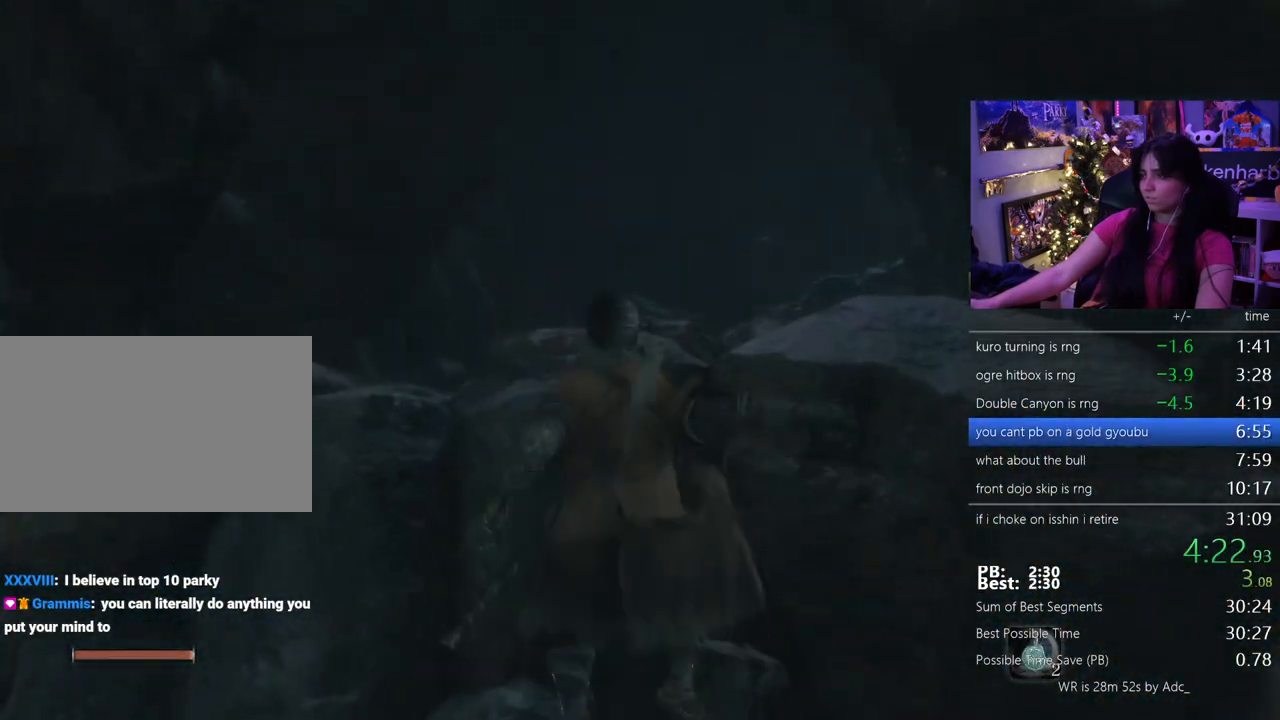
{"keys": ["shift", "w"], "mouse": [], "events": []}
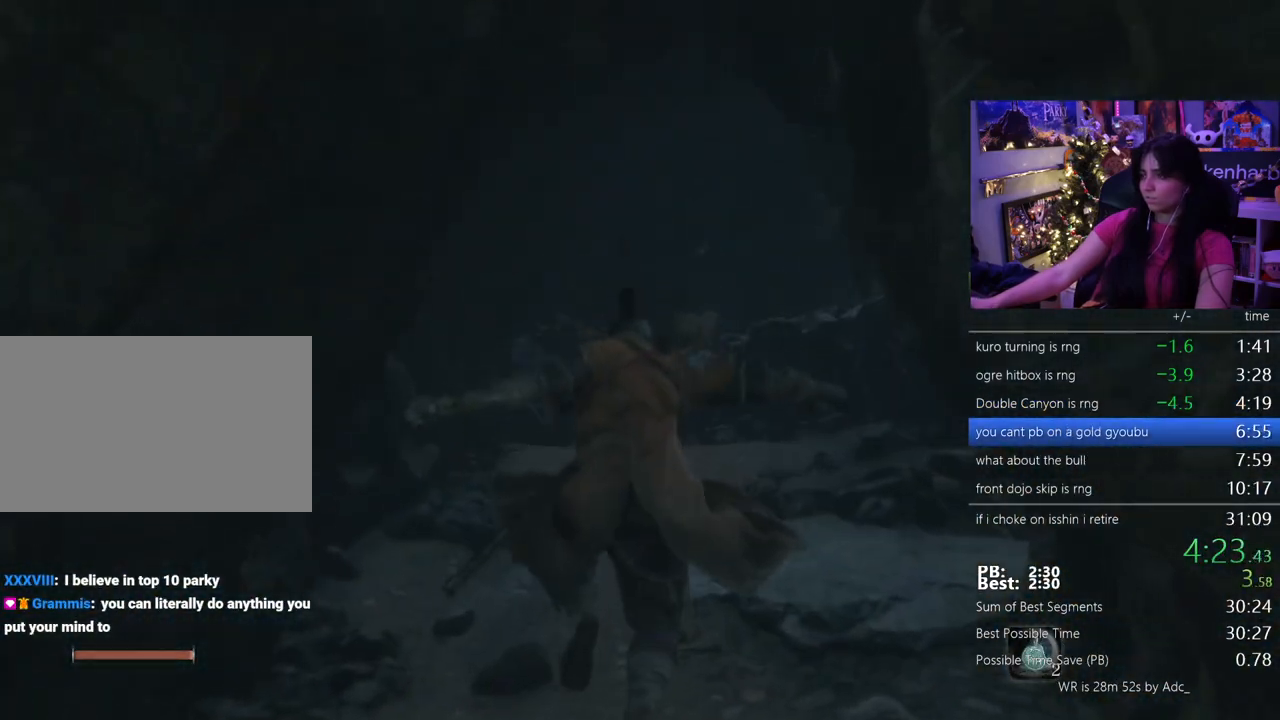
{"keys": ["shift", "w"], "mouse": [], "events": []}
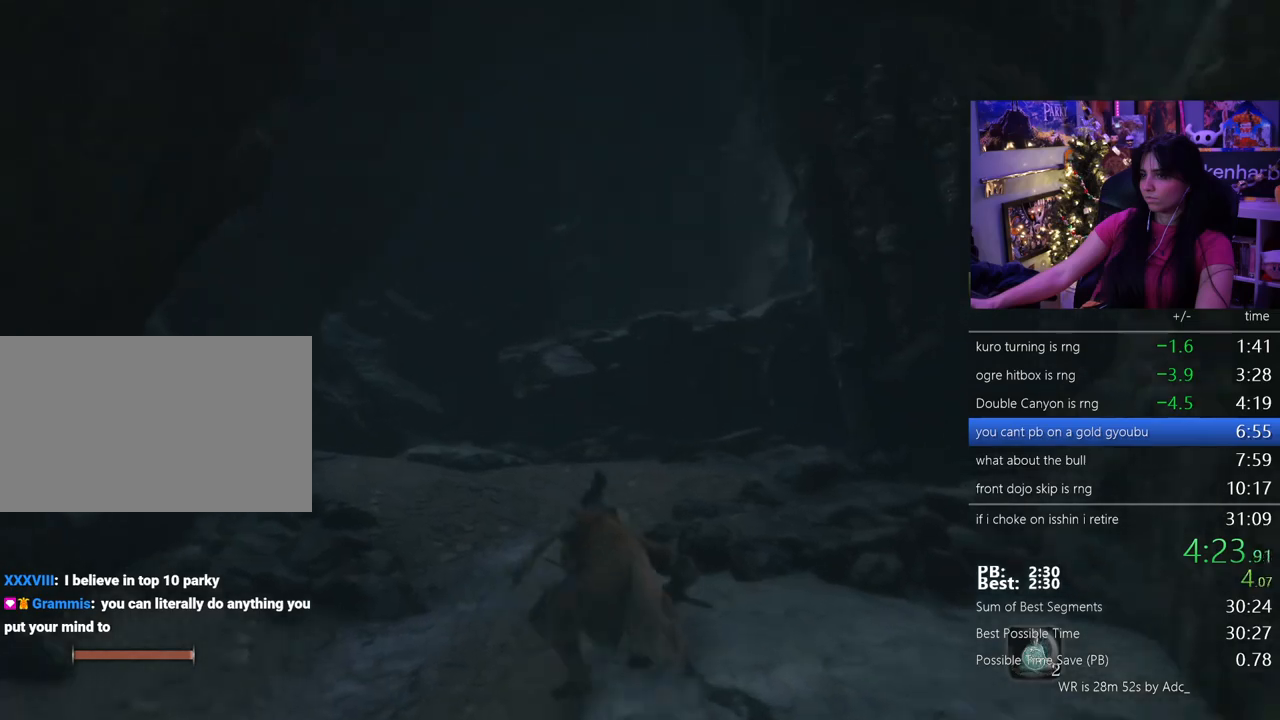
{"keys": ["shift", "w"], "mouse": [], "events": [[350, "space", "down"], [500, "space", "up"]]}
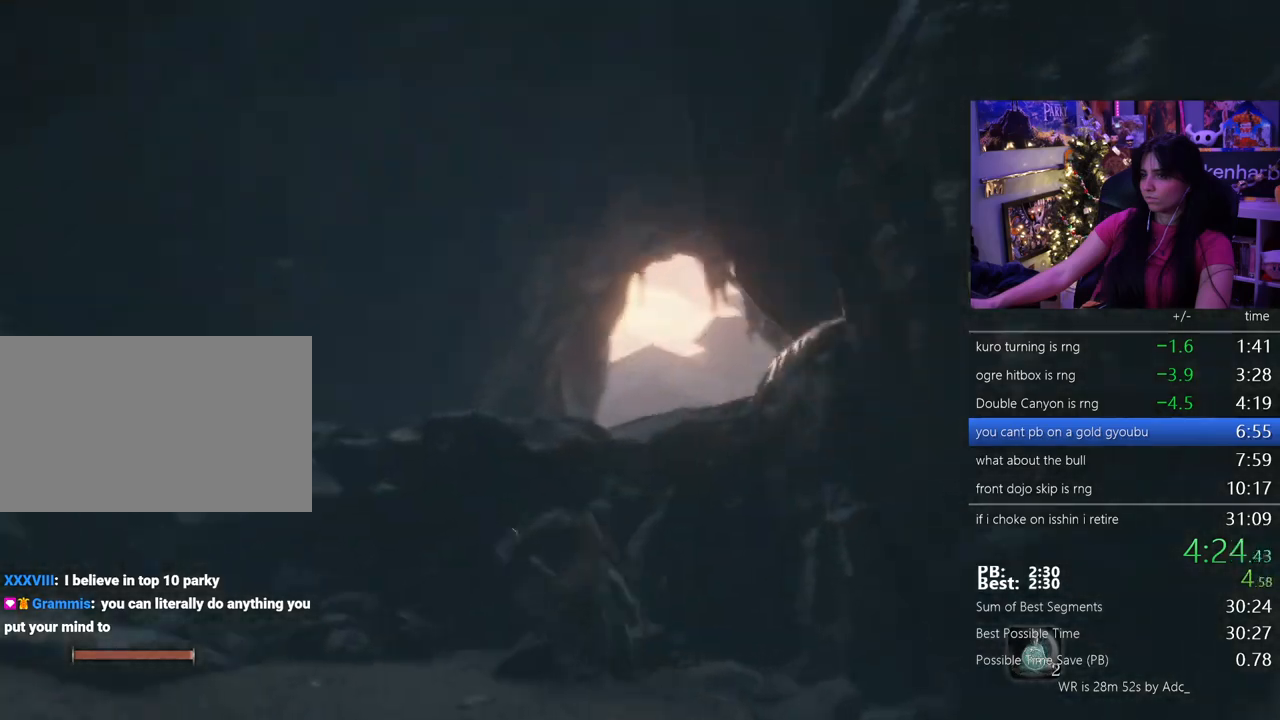
{"keys": ["shift", "w"], "mouse": [], "events": []}
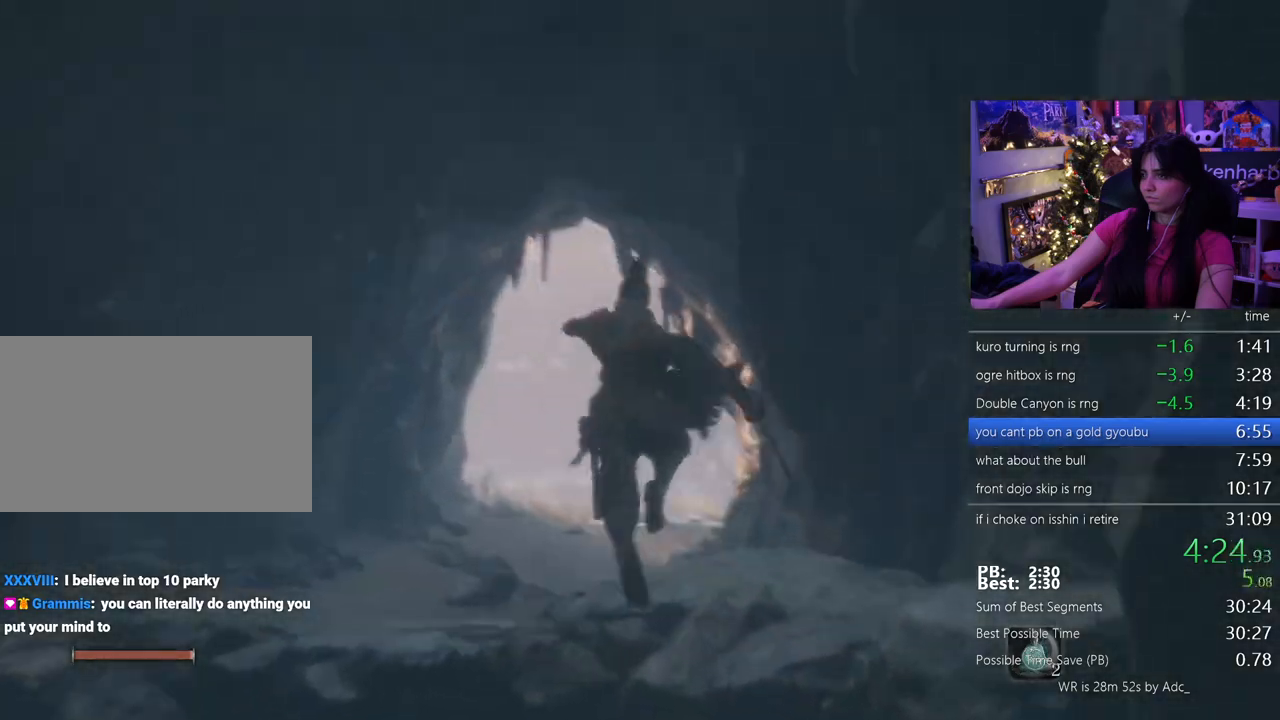
{"keys": ["shift", "w"], "mouse": [], "events": []}
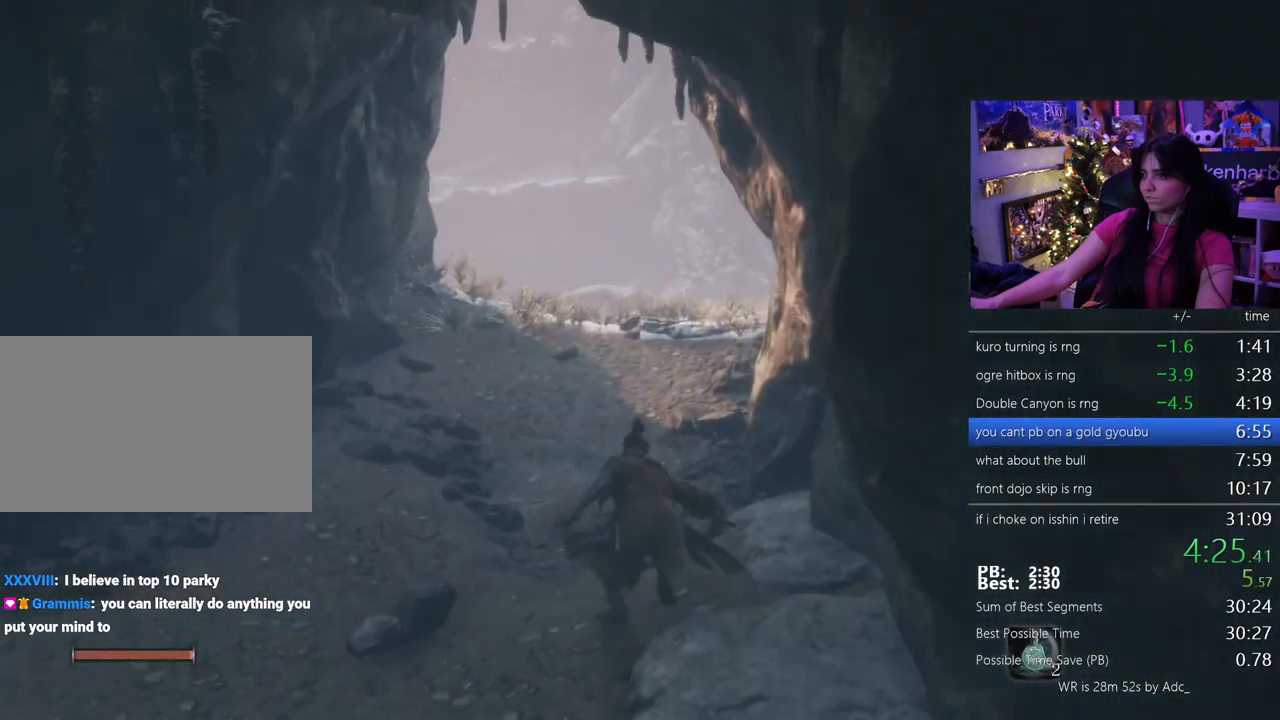
{"keys": ["shift", "w"], "mouse": [], "events": []}
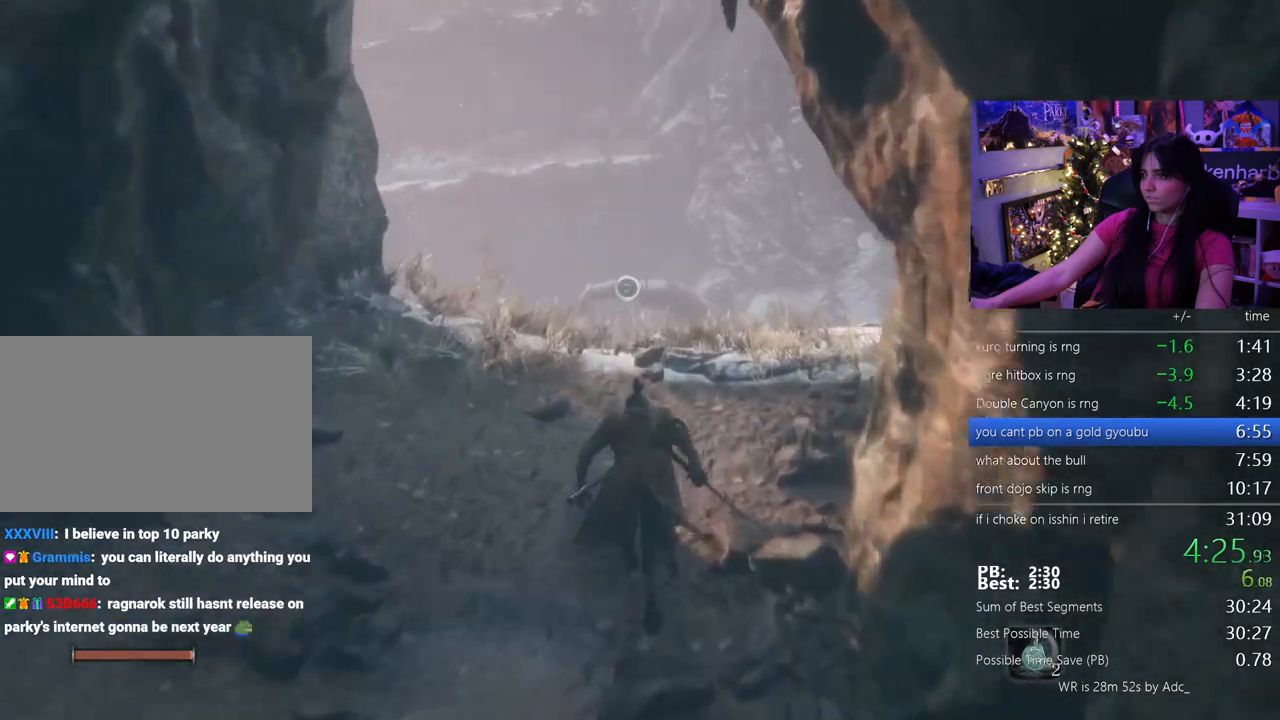
{"keys": ["w"], "mouse": [], "events": [[283, "space", "down"], [367, "space", "up"], [467, "shift", "up"]]}
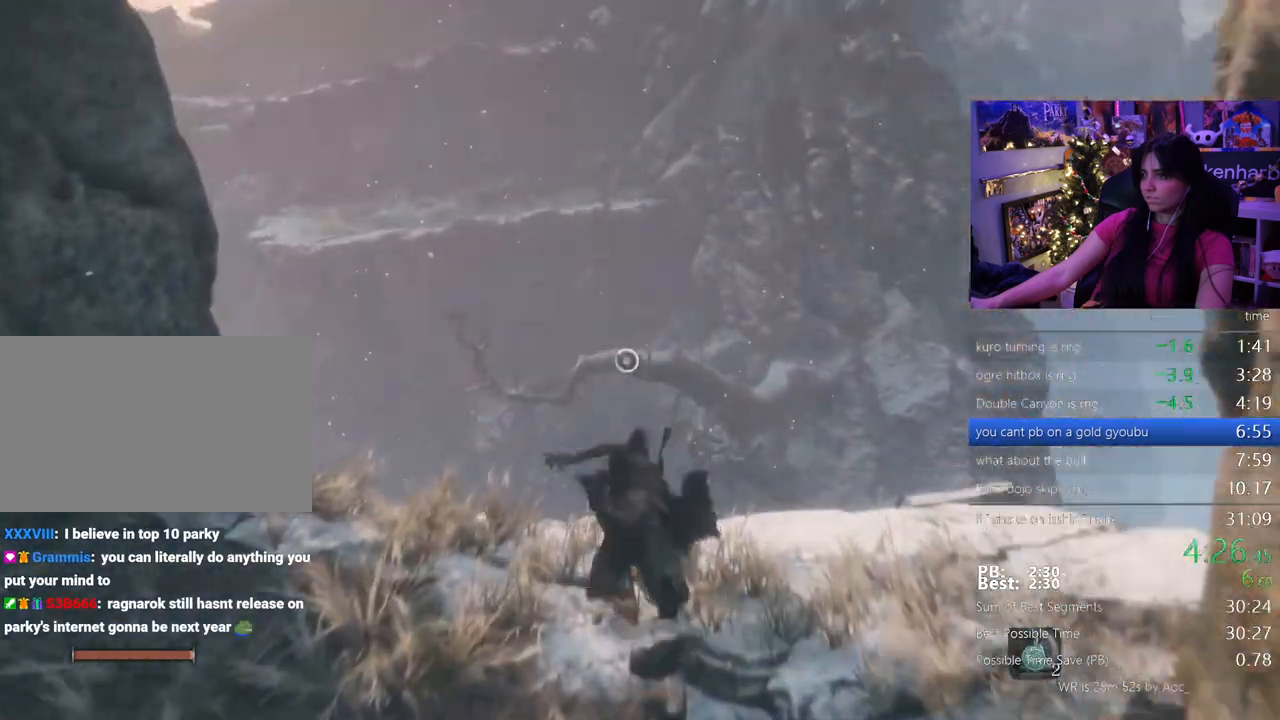
{"keys": ["w"], "mouse": [], "events": [[250, "f", "down"], [350, "f", "up"], [433, "f", "down"], [483, "f", "up"]]}
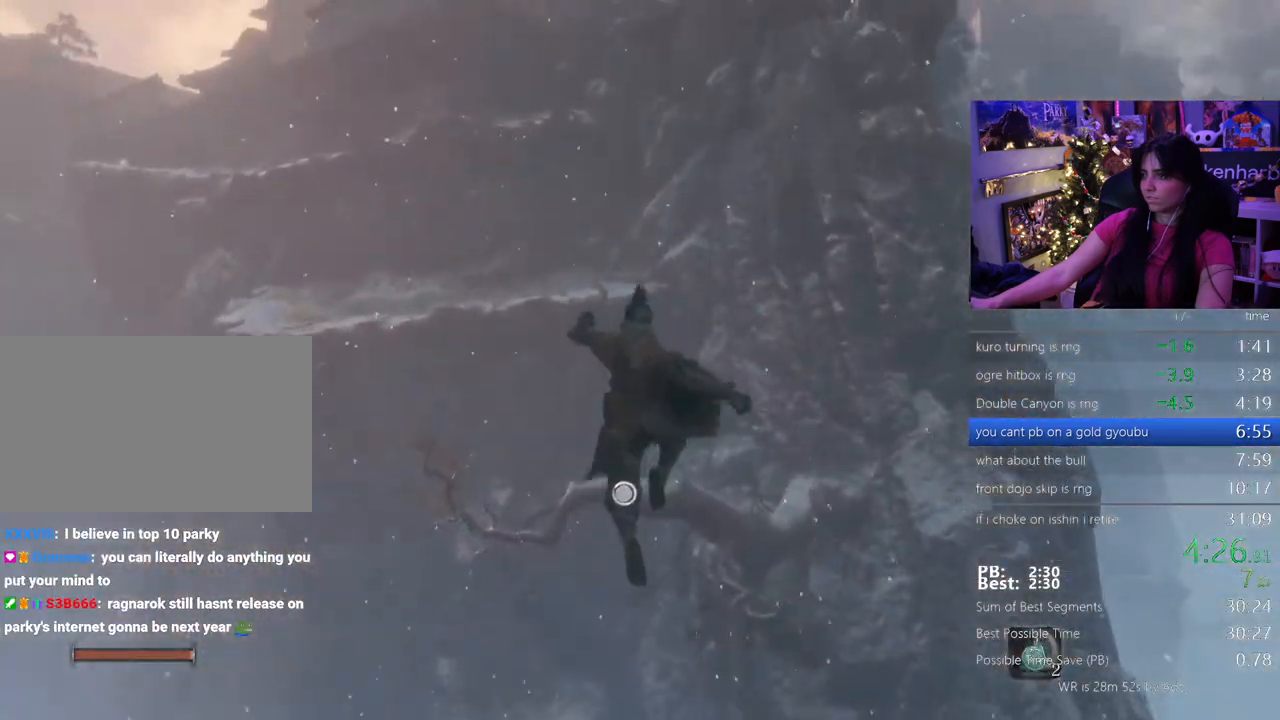
{"keys": ["w"], "mouse": [], "events": [[83, "f", "down"], [117, "f", "up"], [267, "f", "down"], [317, "f", "up"]]}
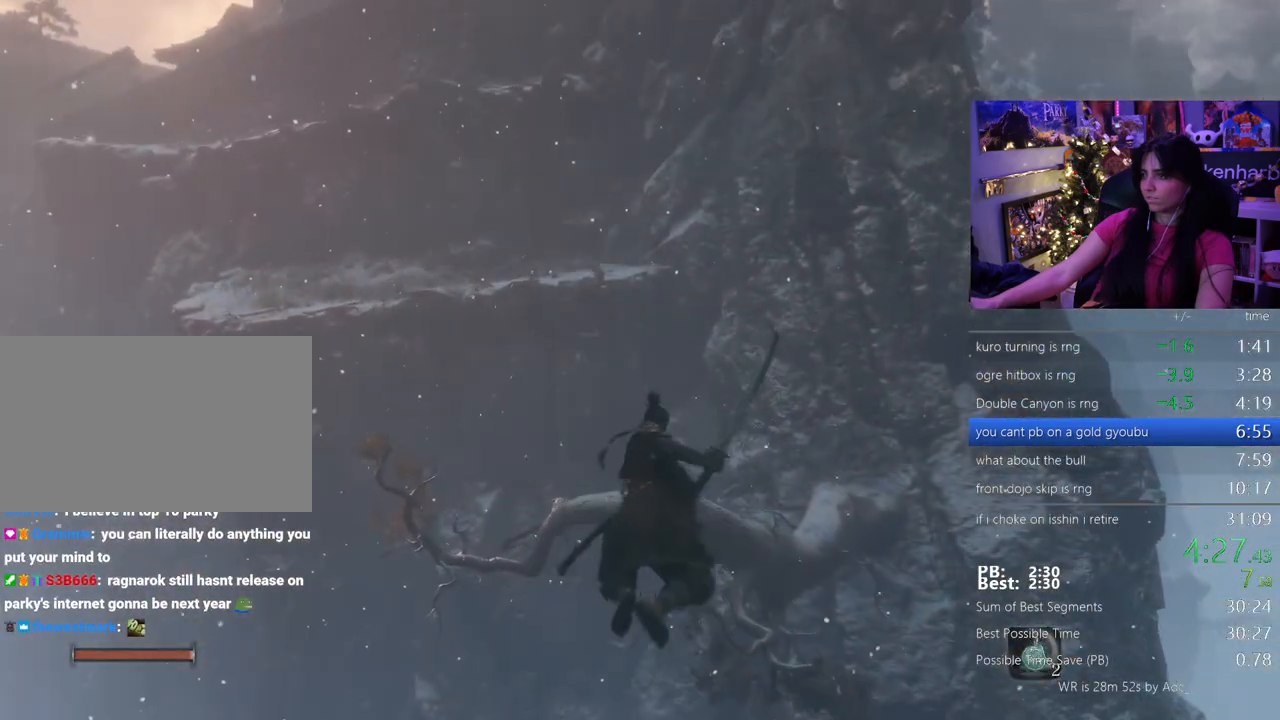
{"keys": [], "mouse": [], "events": [[50, "w", "up"]]}
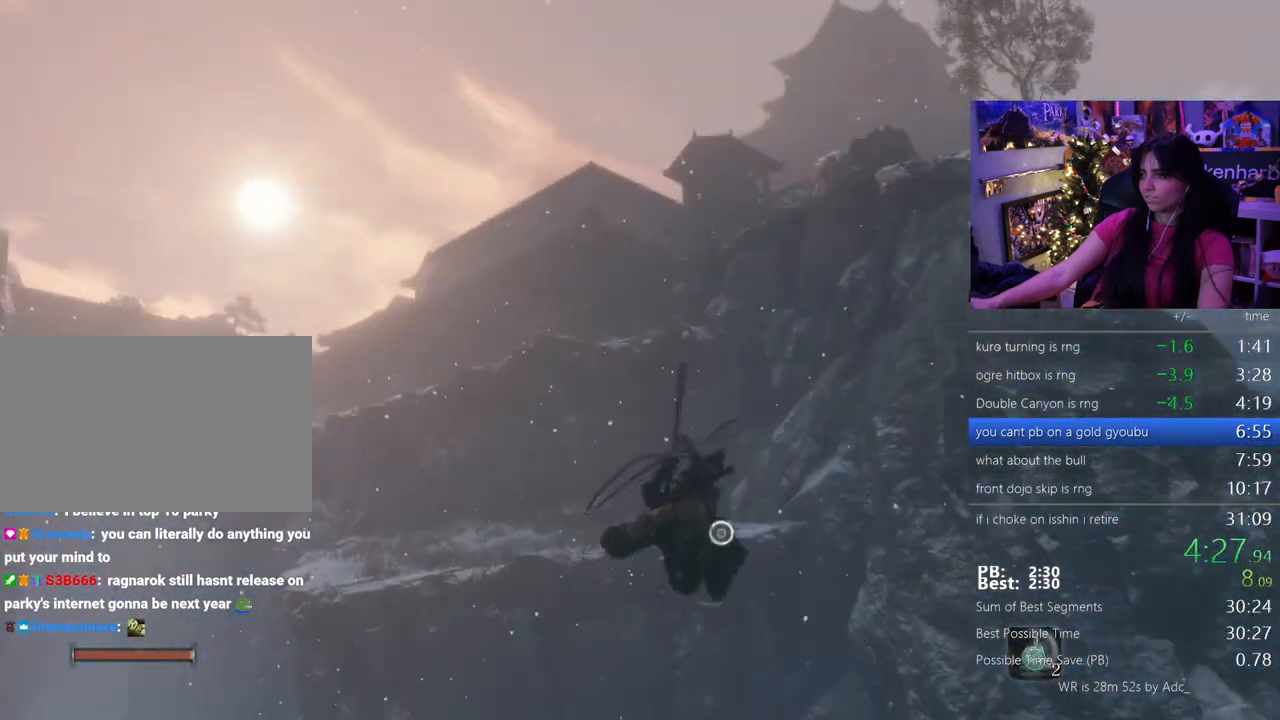
{"keys": ["f"], "mouse": [], "events": [[67, "f", "down"], [100, "f", "up"], [200, "f", "down"], [300, "f", "up"], [350, "f", "down"], [433, "f", "up"], [483, "f", "down"]]}
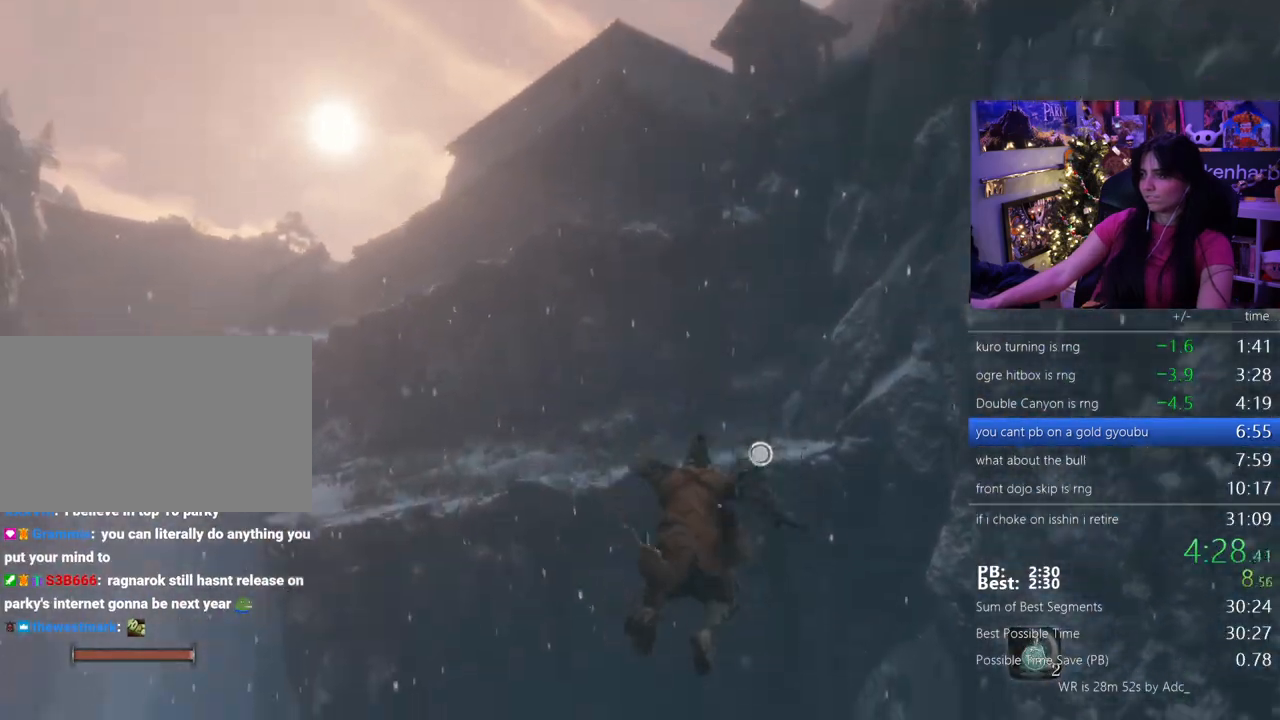
{"keys": [], "mouse": [], "events": [[83, "f", "up"]]}
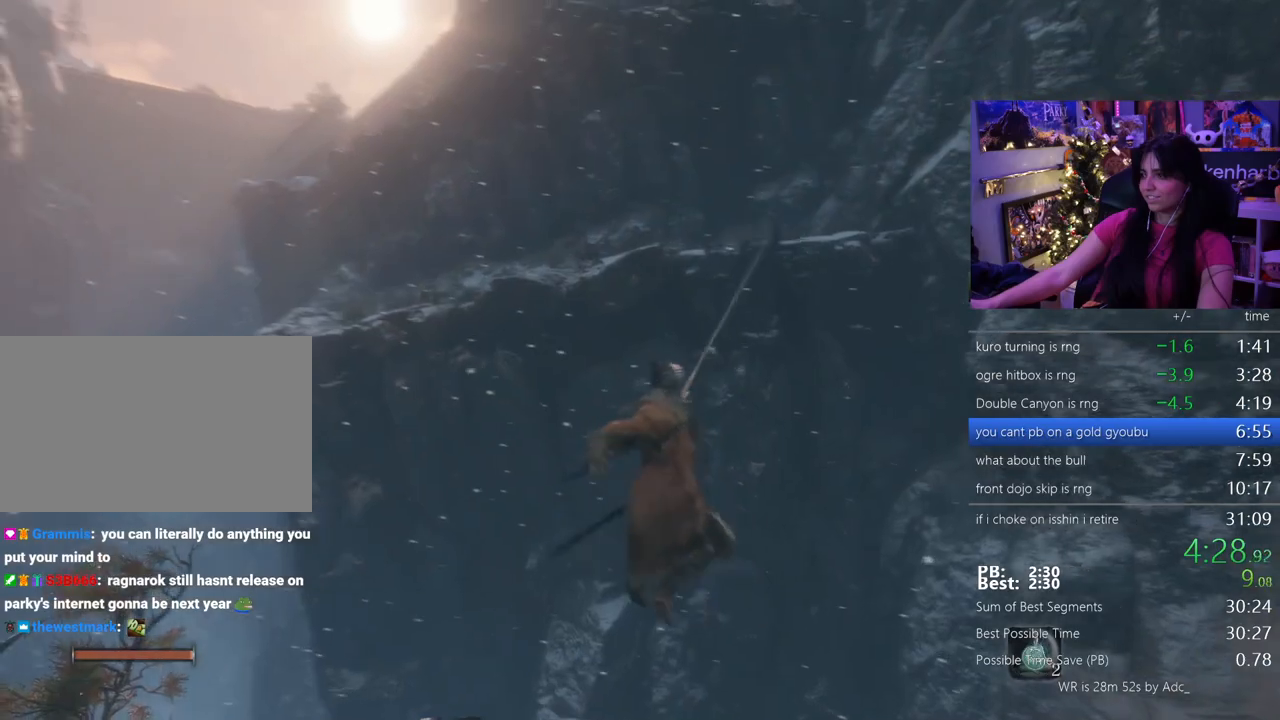
{"keys": ["f"], "mouse": [], "events": [[467, "f", "down"]]}
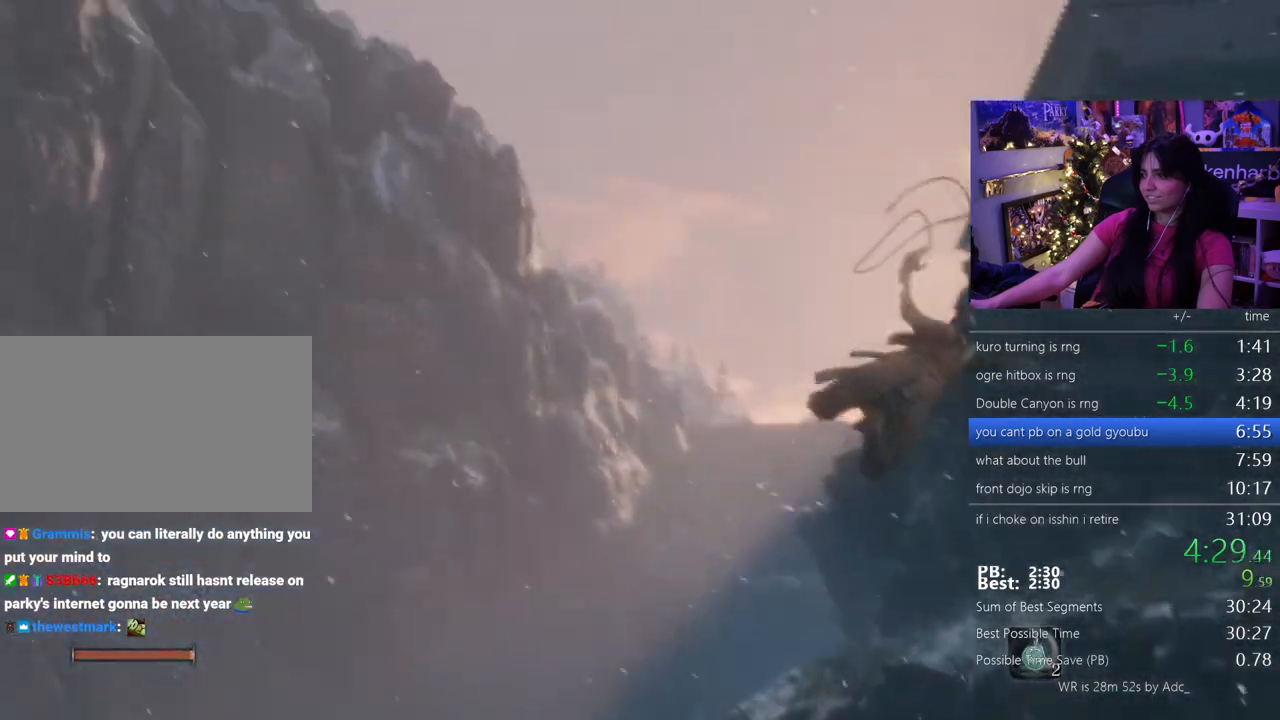
{"keys": [], "mouse": [], "events": [[67, "f", "up"], [150, "f", "down"], [200, "f", "up"], [300, "f", "down"], [383, "f", "up"]]}
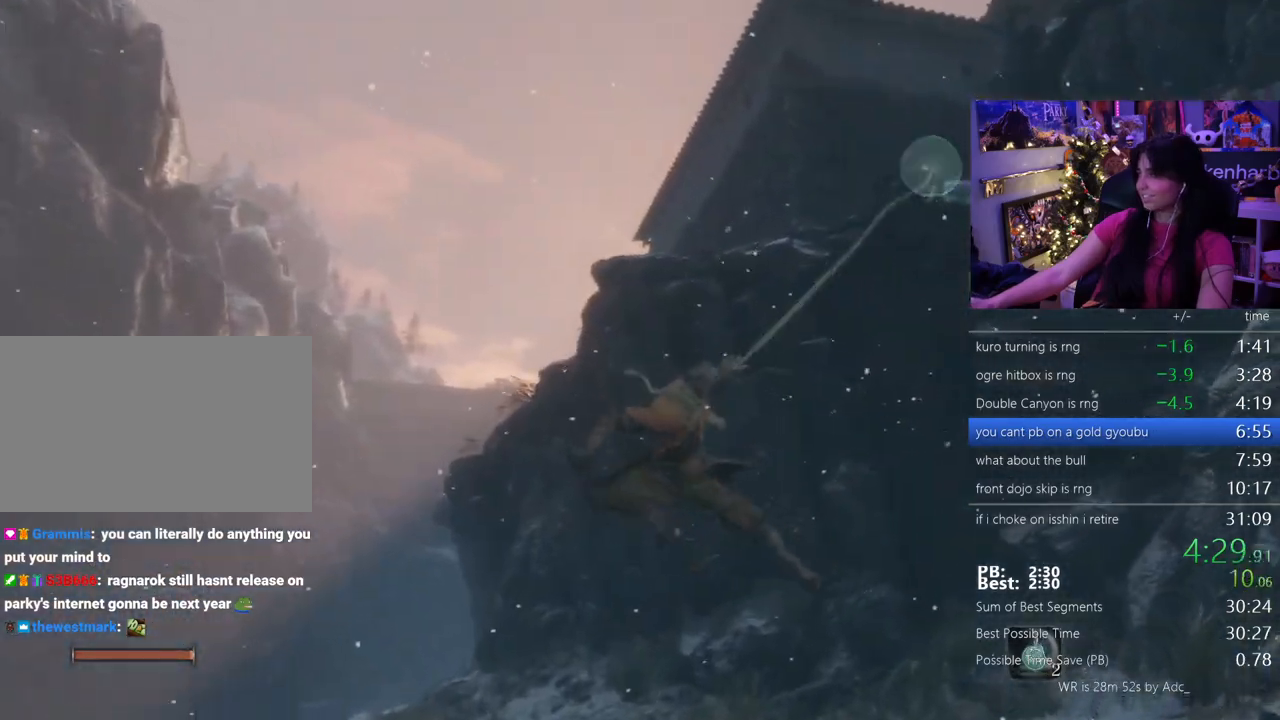
{"keys": ["shift", "w"], "mouse": [], "events": [[400, "w", "down"], [450, "shift", "down"]]}